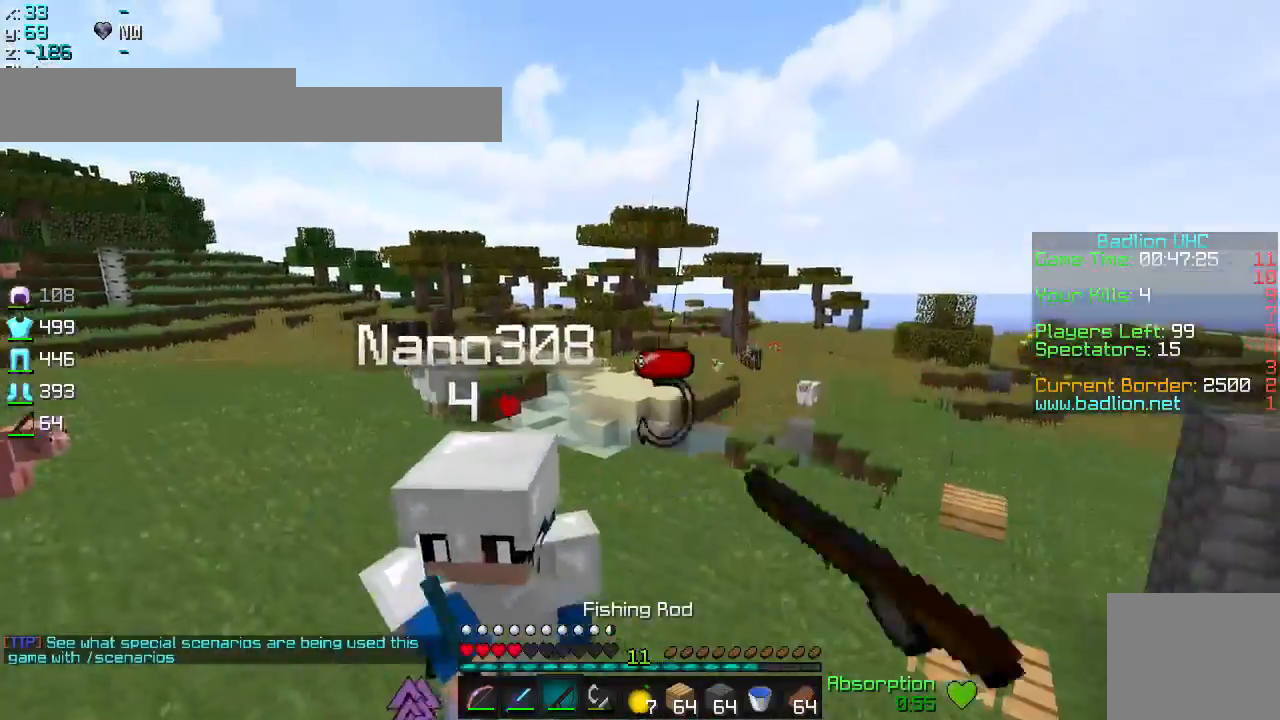
Gameplay with keyboard; each line is a JSON object with the keys held at the frame after it. "events" lists presses ("down") and releases ("up") of "a", "d", "s" and "w" between this image and that frame as [ms after this image, input, new state], when the widget could be followed in between. No other keys are recorded. Mouse input is not recorded.
{"keys": ["w"], "events": []}
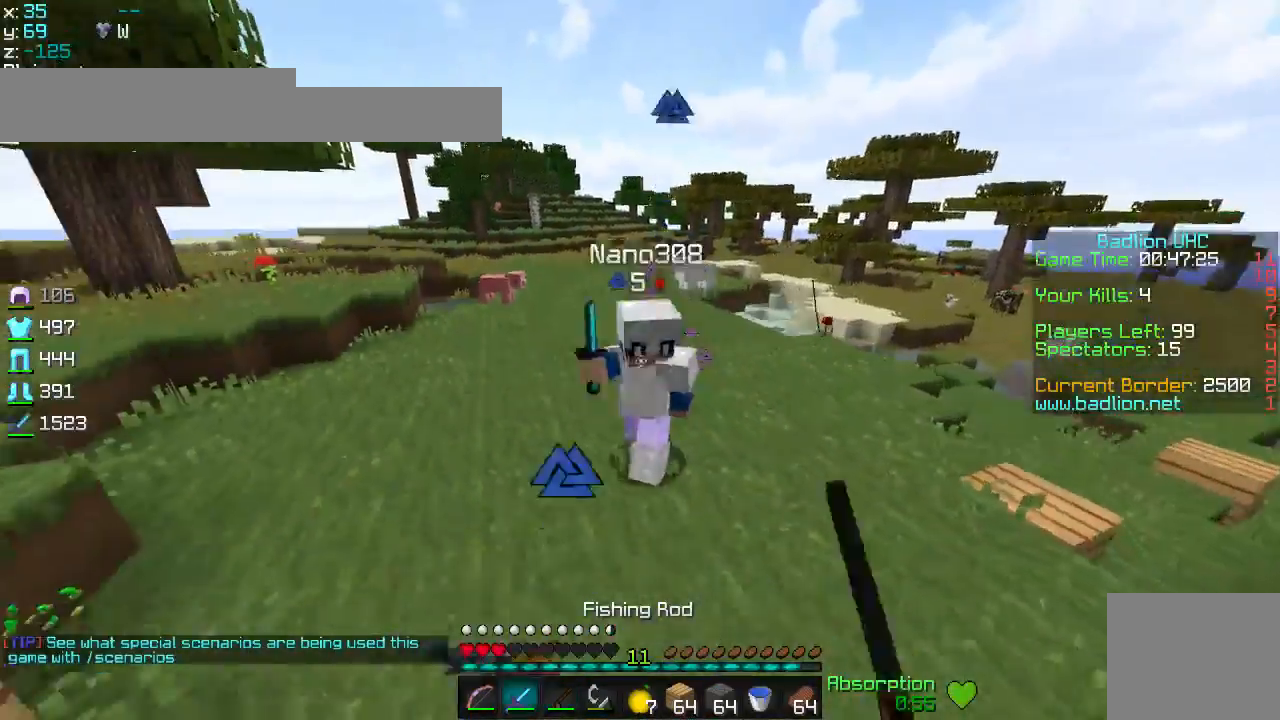
{"keys": ["w"], "events": []}
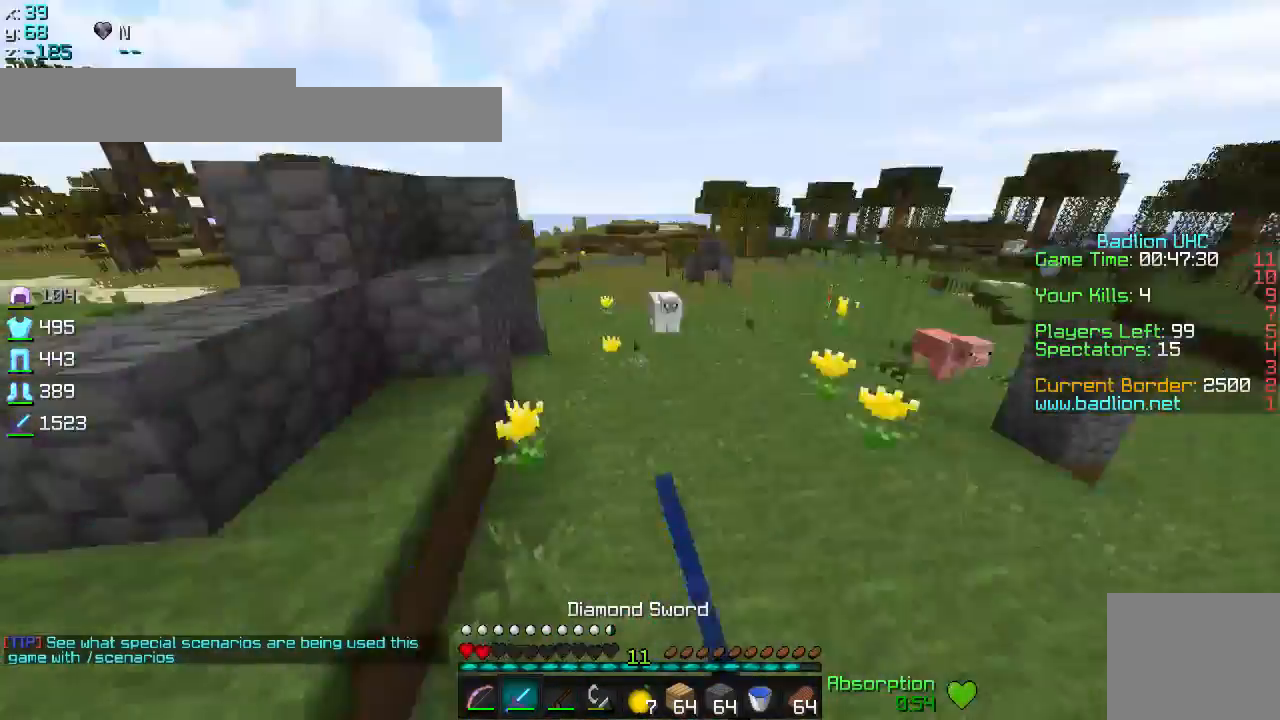
{"keys": ["w"], "events": []}
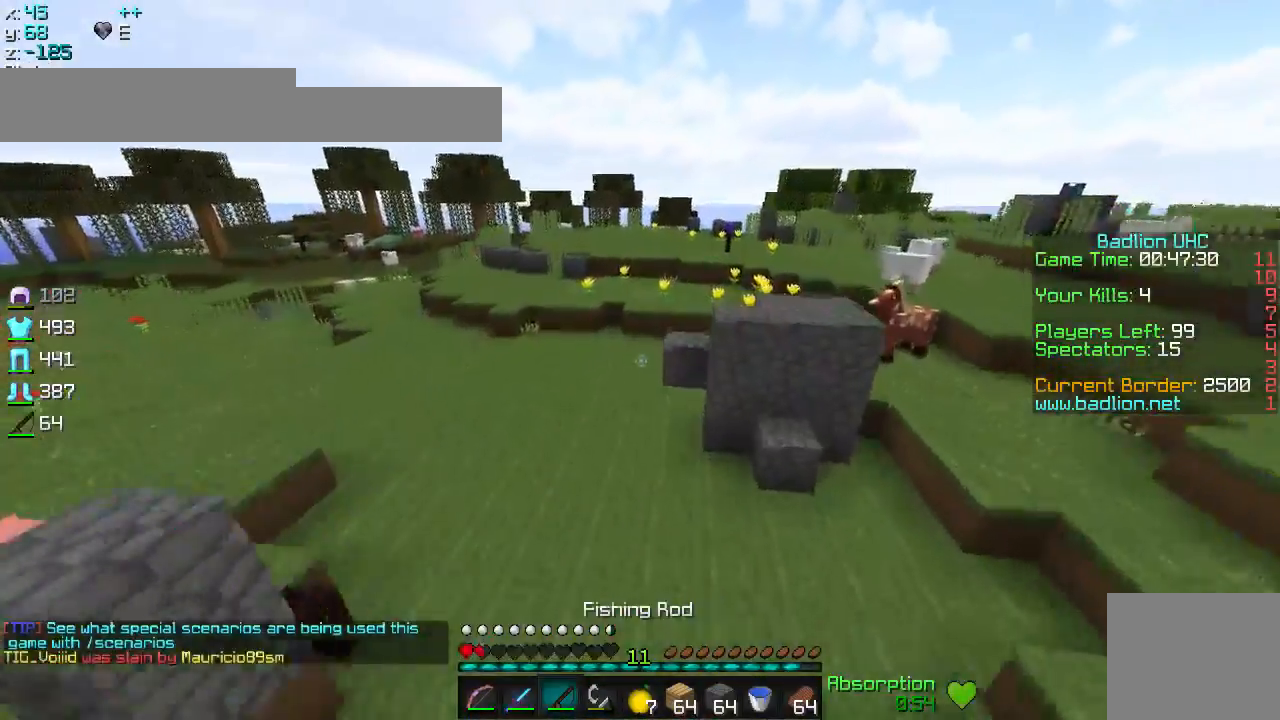
{"keys": ["w"], "events": [[134, "a", "down"], [284, "a", "up"]]}
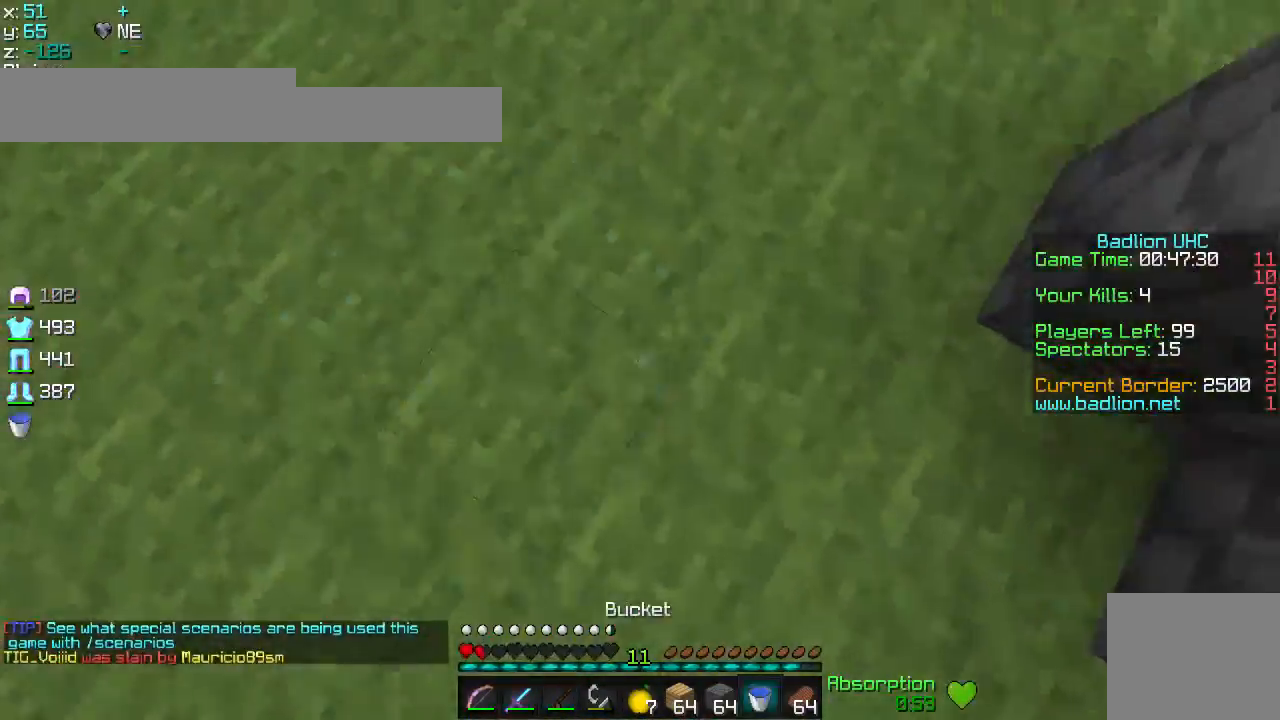
{"keys": ["w"], "events": []}
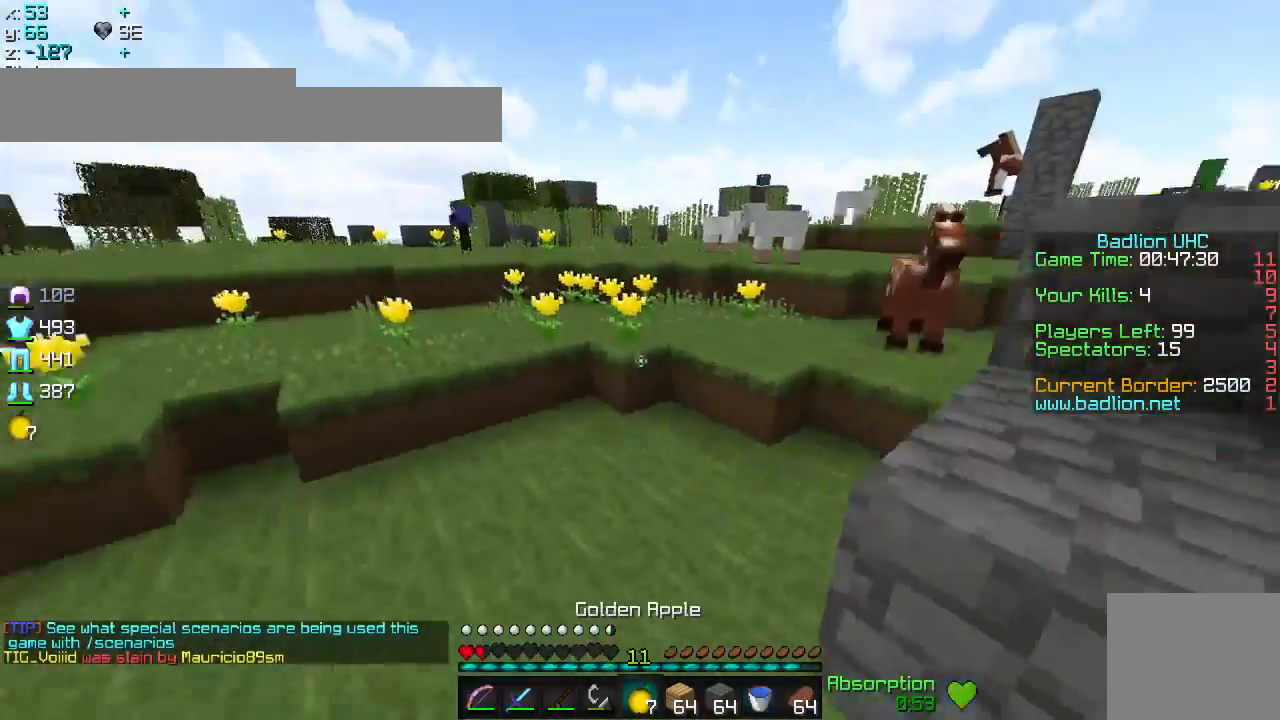
{"keys": ["a", "w"], "events": [[101, "d", "down"], [334, "d", "up"], [484, "a", "down"]]}
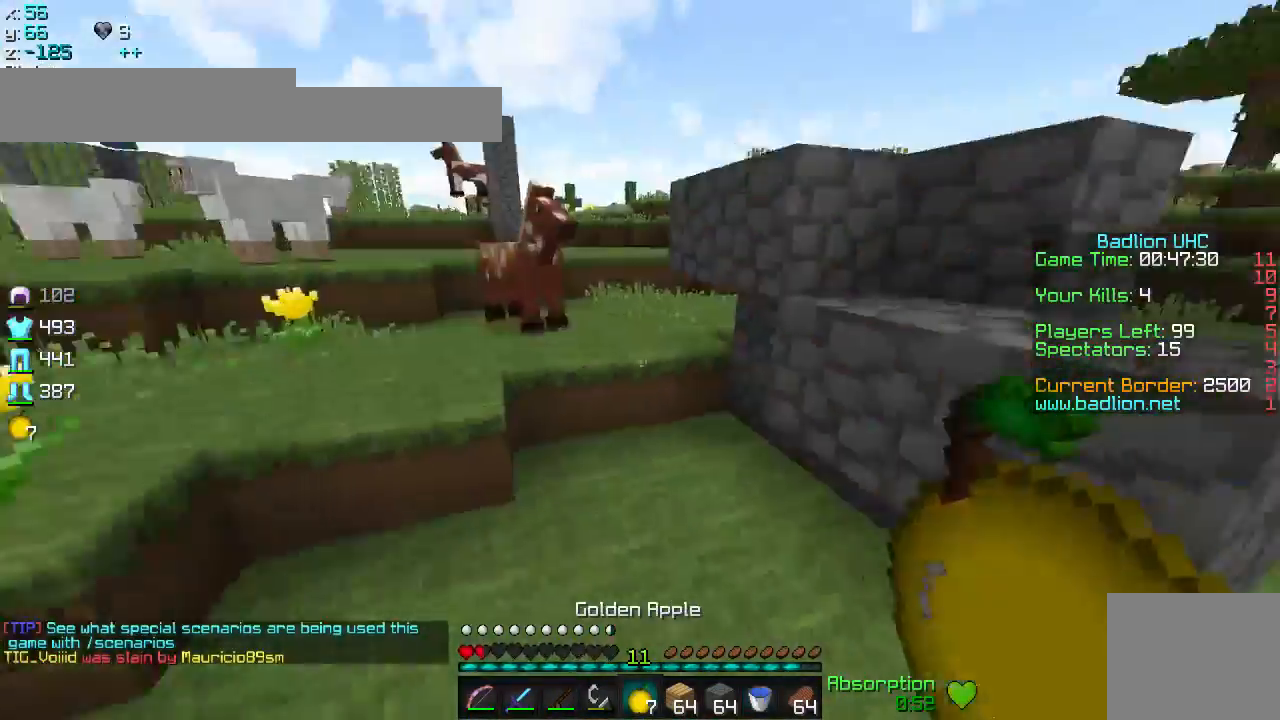
{"keys": ["a", "w"], "events": []}
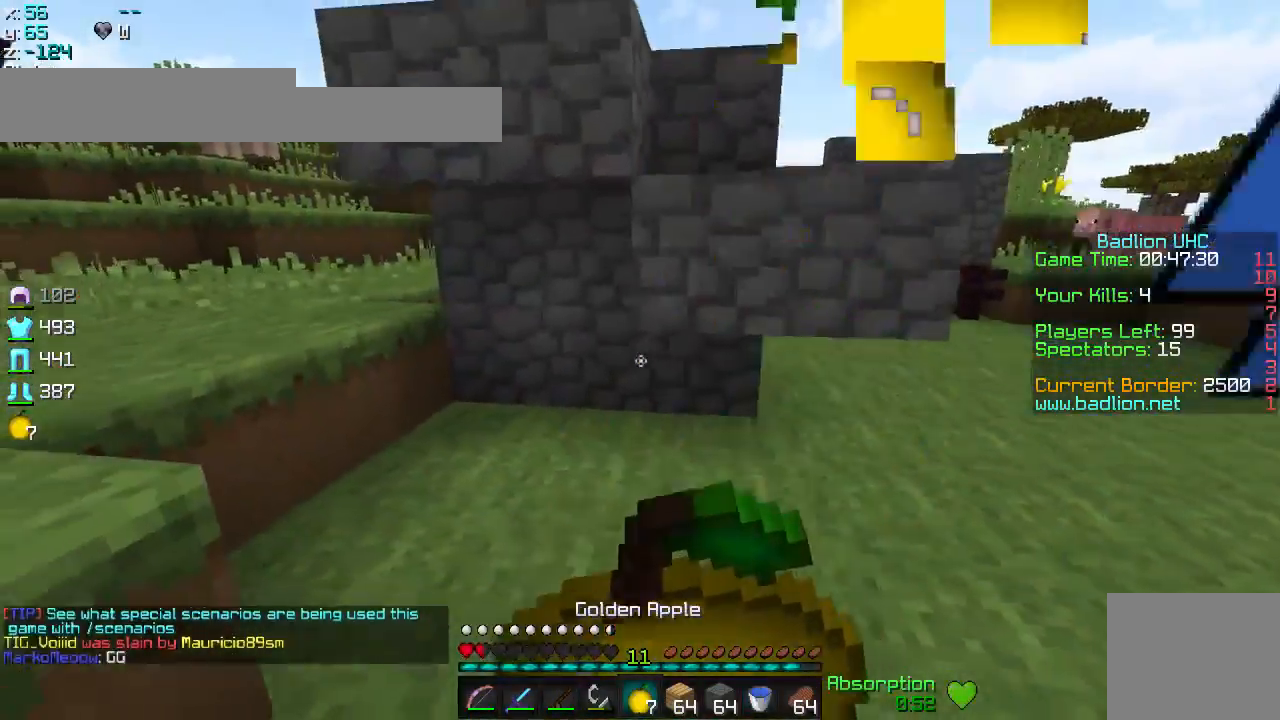
{"keys": ["a", "w"], "events": []}
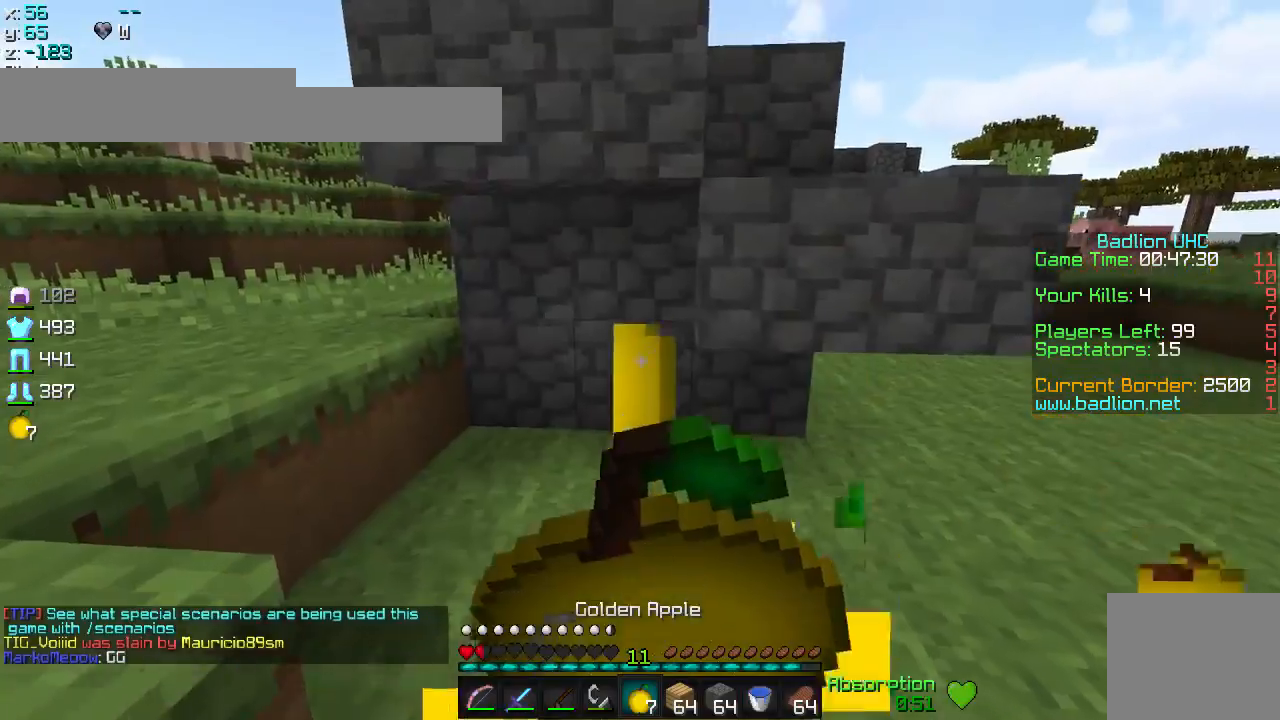
{"keys": ["d", "w"], "events": [[300, "a", "up"], [300, "d", "down"]]}
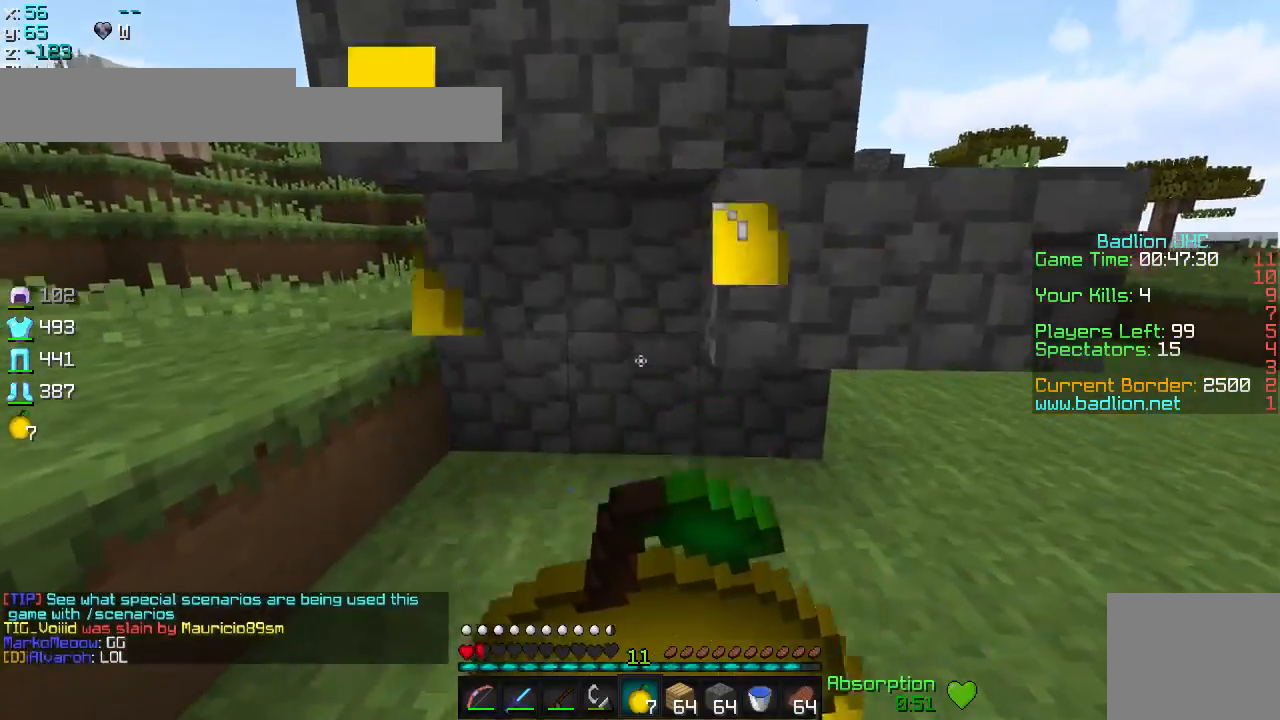
{"keys": ["a", "w"], "events": [[134, "d", "up"], [317, "a", "down"]]}
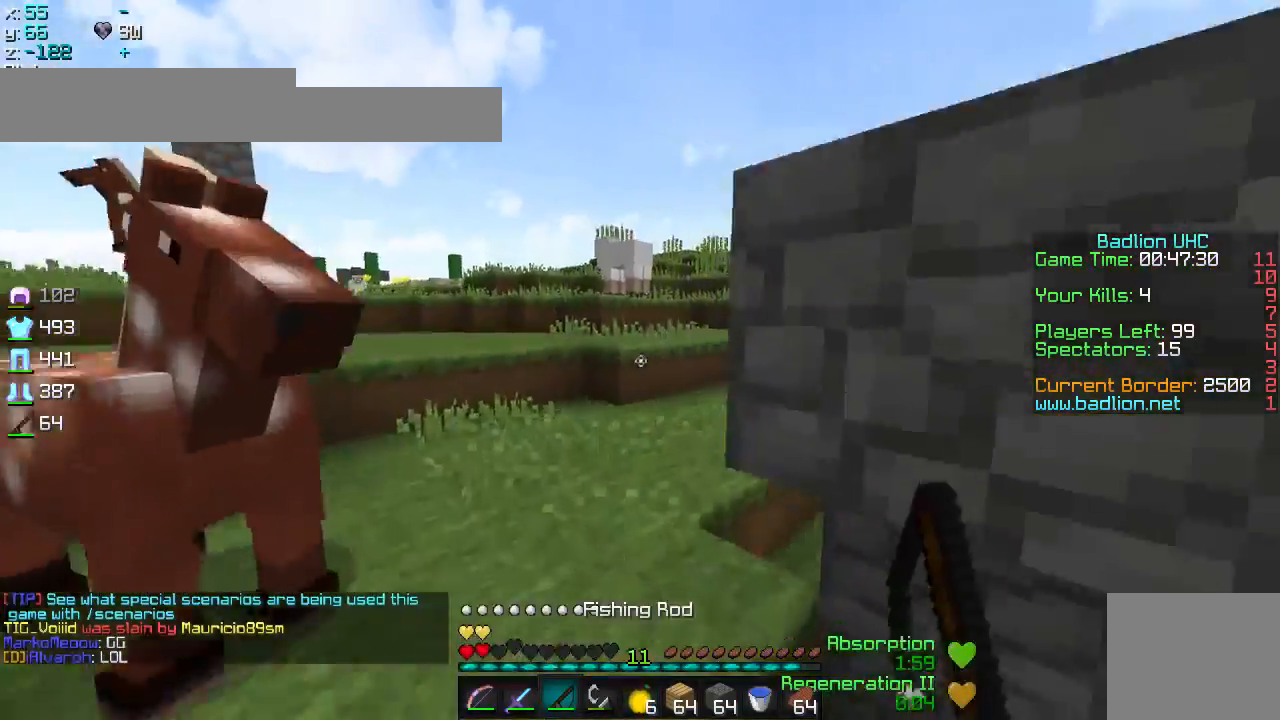
{"keys": ["w"], "events": [[300, "a", "up"]]}
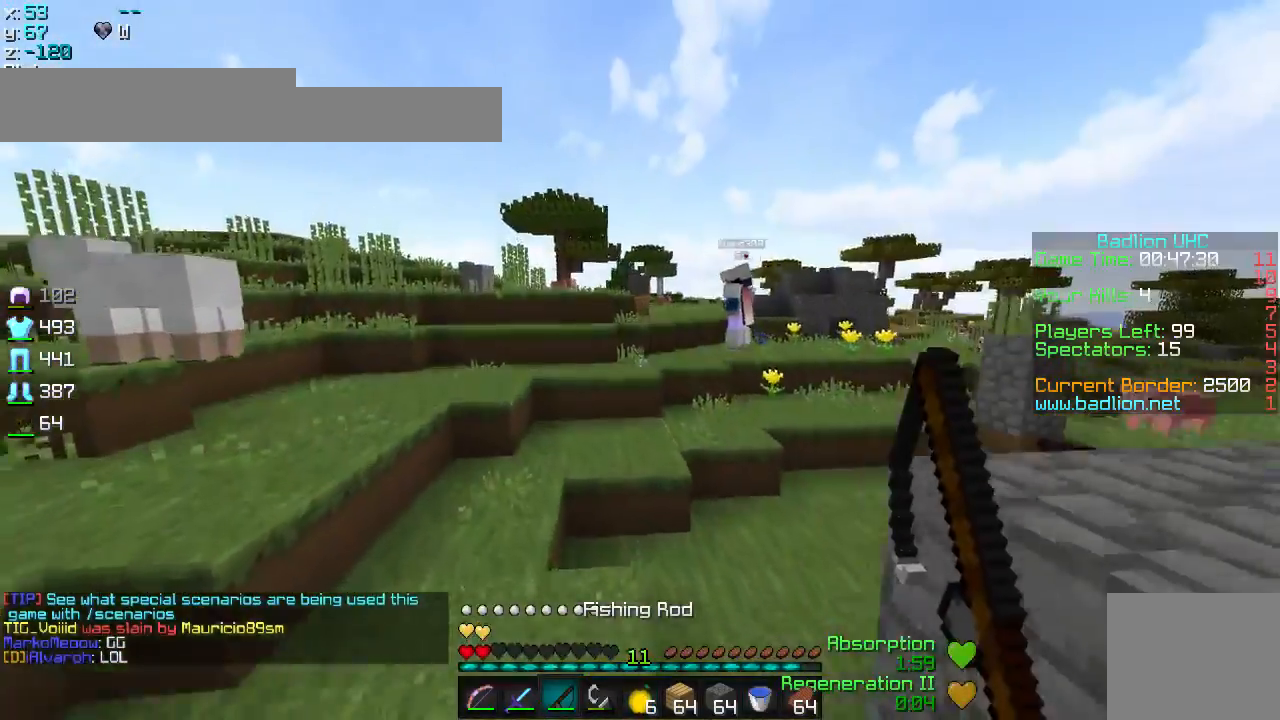
{"keys": ["w"], "events": []}
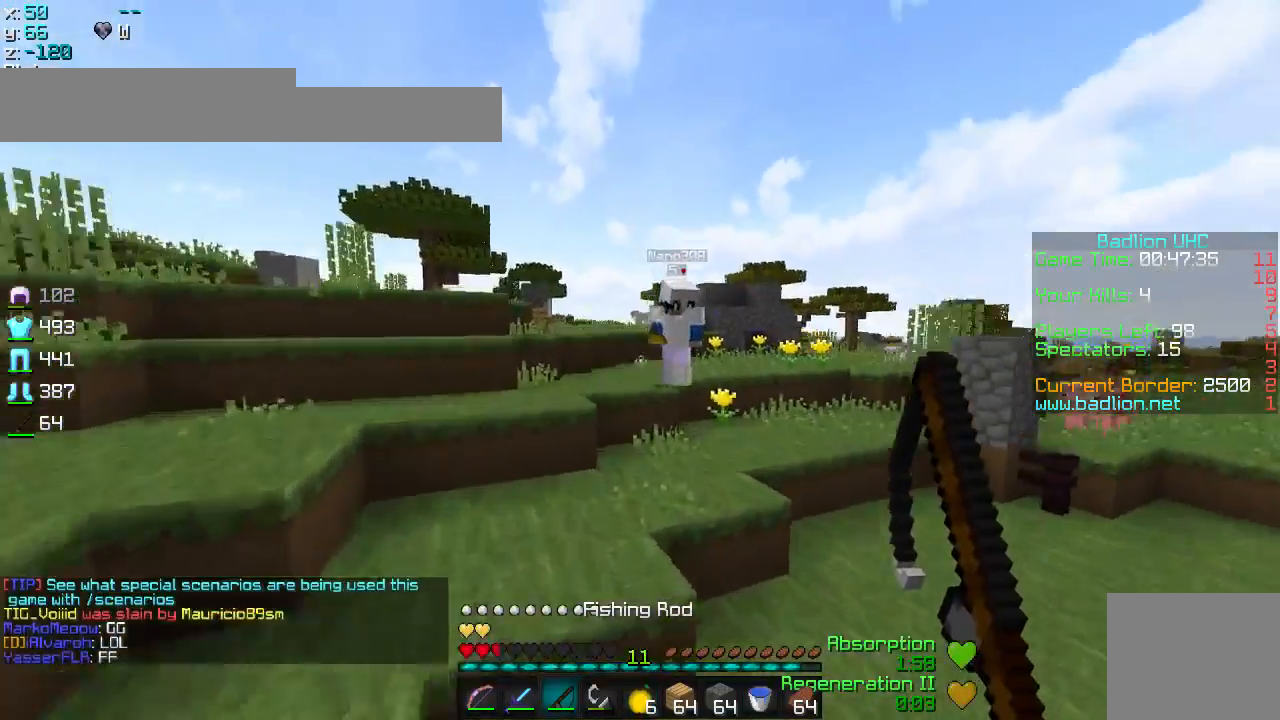
{"keys": ["a", "w"], "events": [[234, "a", "down"]]}
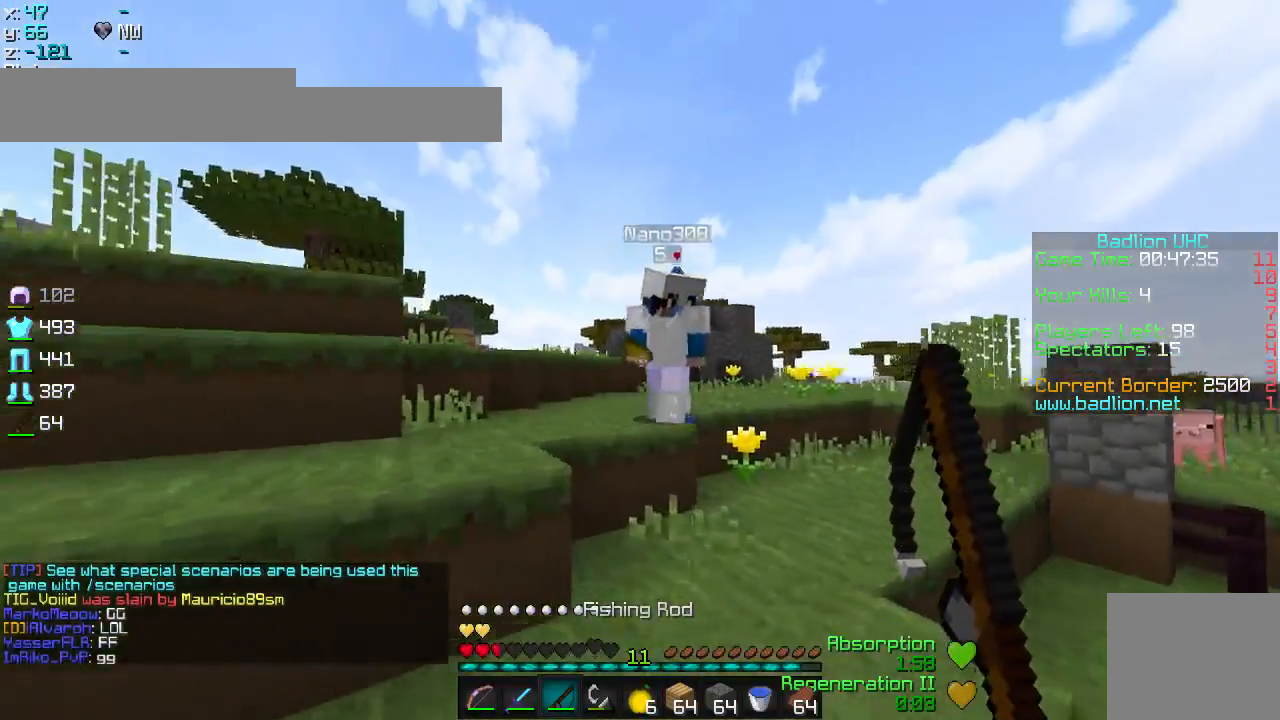
{"keys": ["w"], "events": [[101, "a", "up"]]}
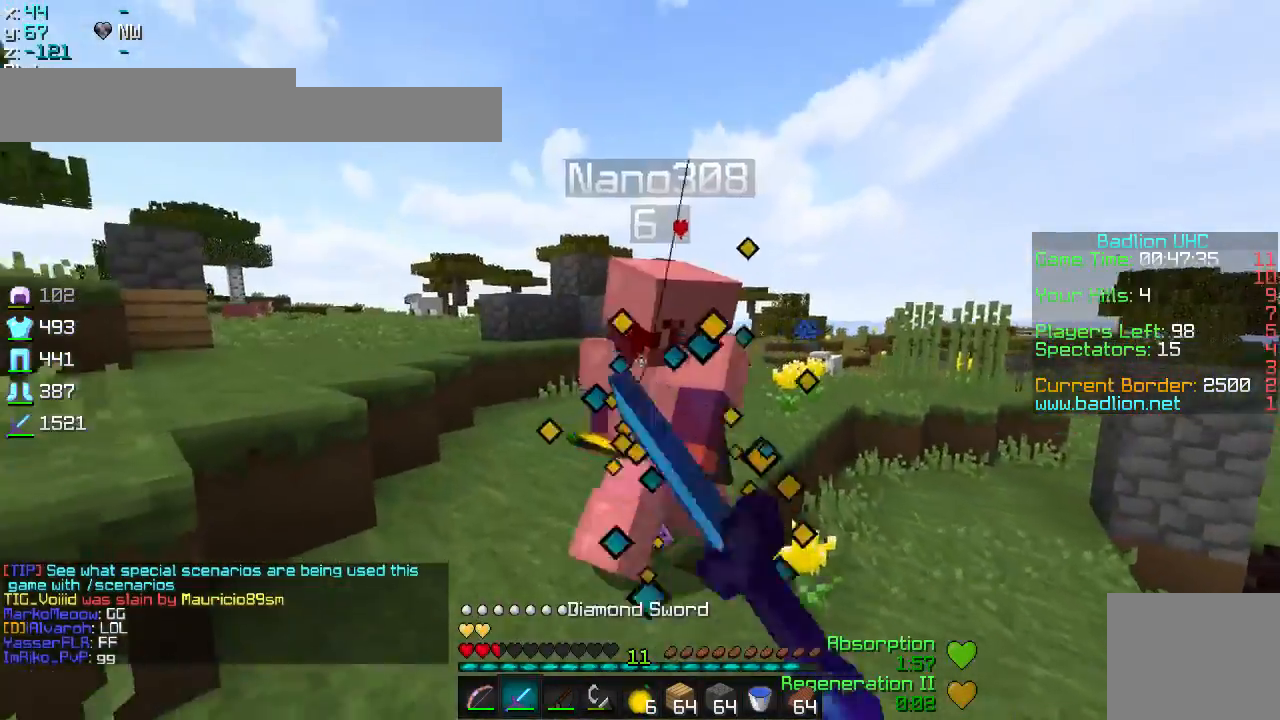
{"keys": ["w"], "events": []}
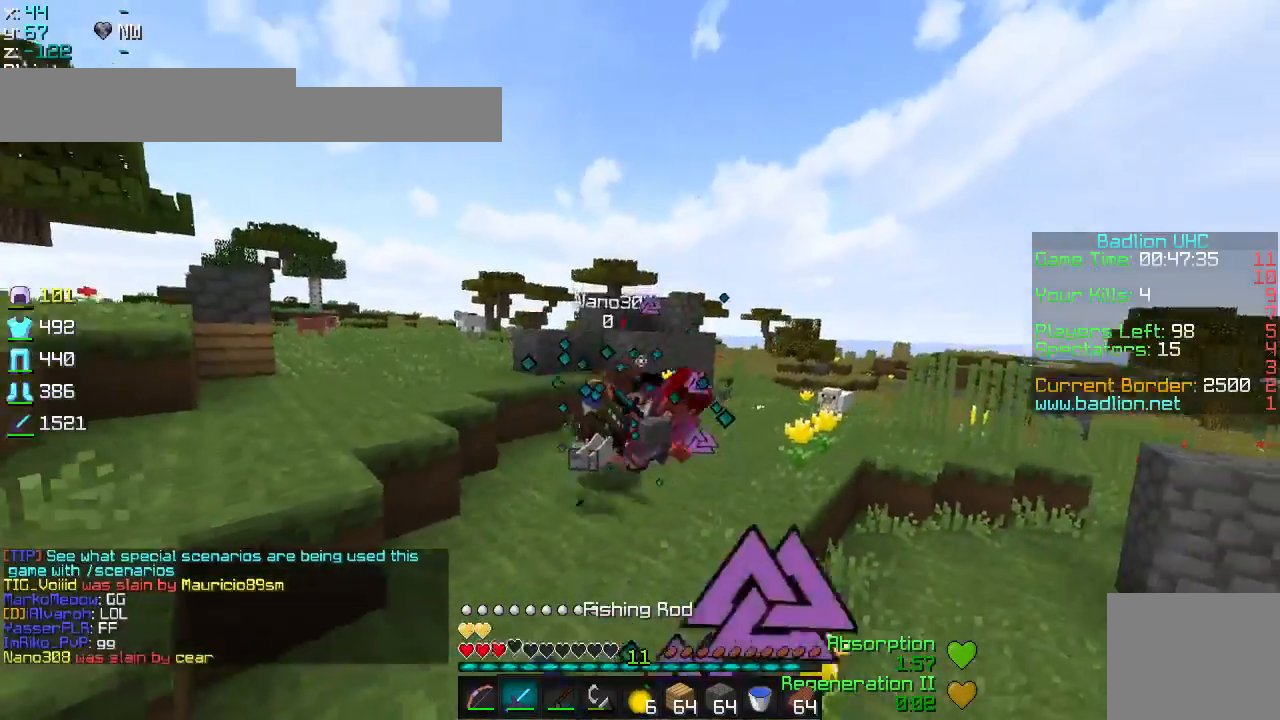
{"keys": ["w"], "events": []}
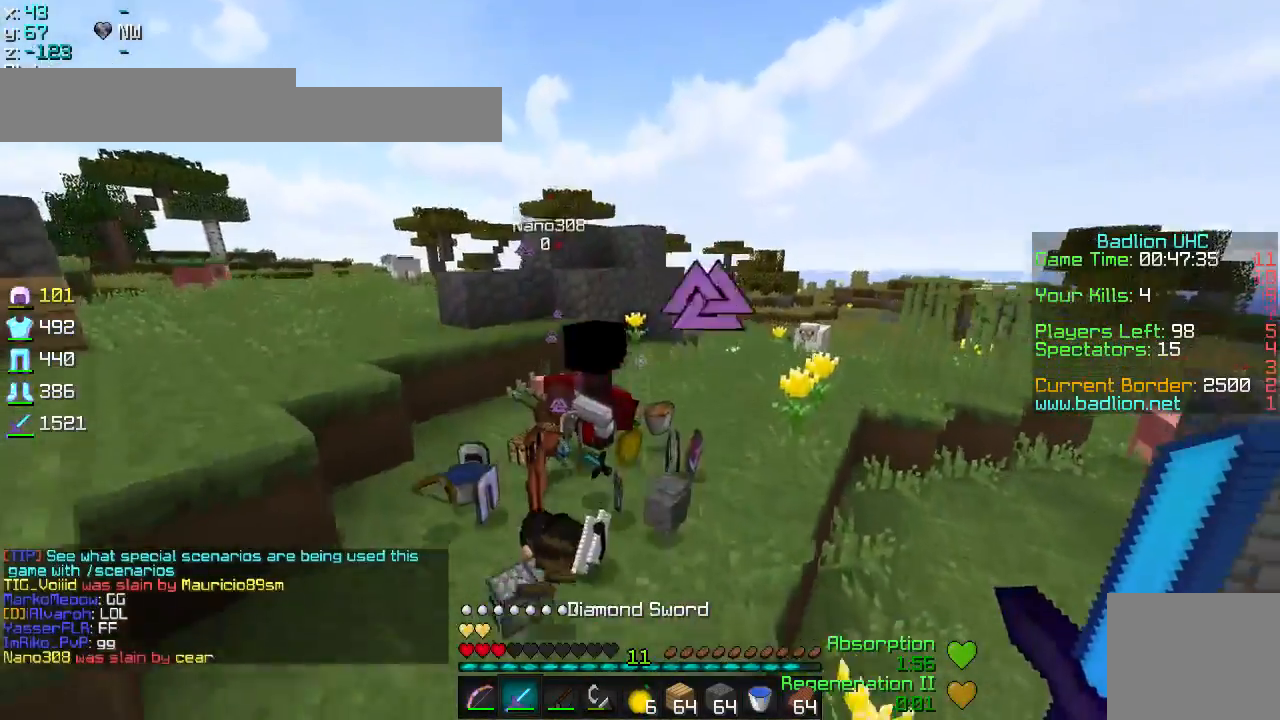
{"keys": ["d", "w"], "events": [[284, "d", "down"]]}